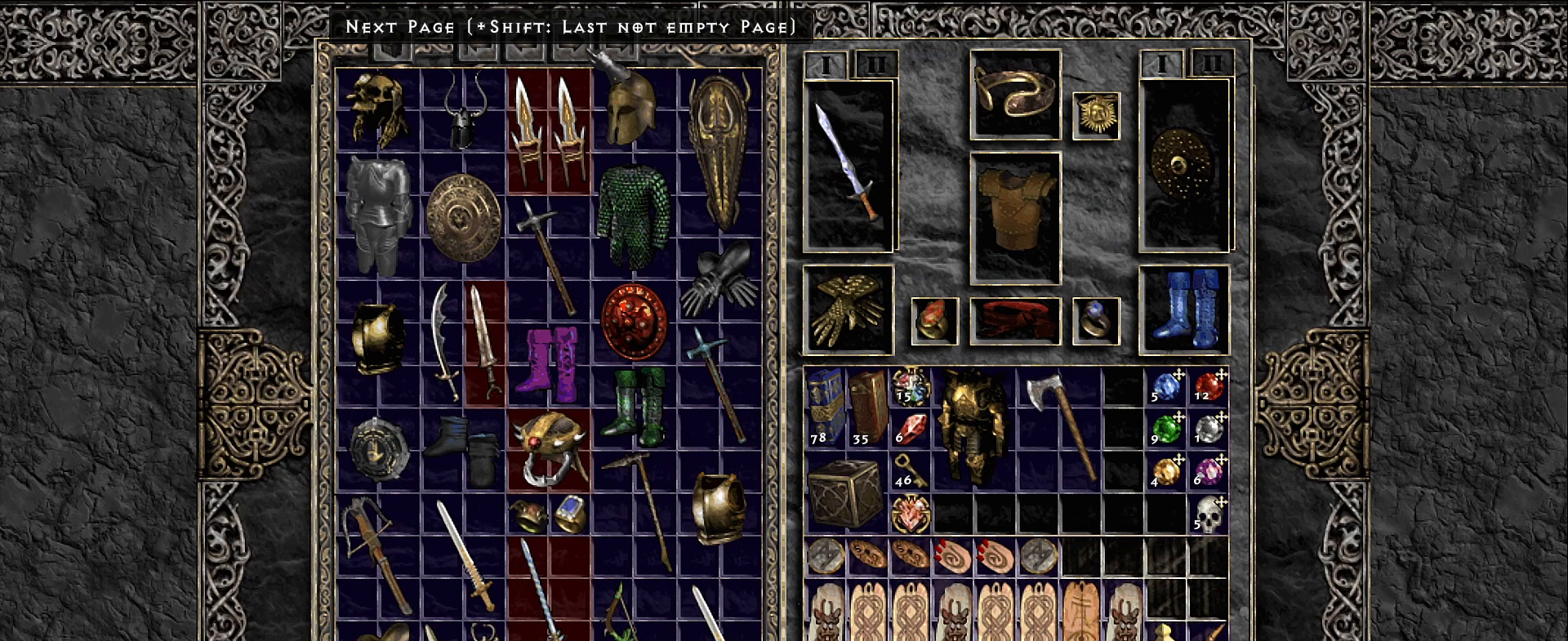
Gameplay with keyboard and mouse; each line is a JSON object with the keys and mouse buttons held at the frame after it. "events" lists presses ("down") and releases ("up") of "1", "2", "3", "4", "5", "a", "alt", "b", "c", "ctrl", "d", "e", "f", "g", "q", "r", "s", "shift", "space", "t", "tab", "v", "w", "x", "z", "mouse_left", "mouse_wheel", "mouse_right", "mouse_mb4" and "mouse_mb5" between this image and that frame as [ms after this image, input, new state], when the widget could be followed in between. "mouse_left", "mouse_wheel", "mouse_right", "mouse_mb4", "mouse_mb5" = the "left", "wheel", "right", "mb4", "mb5" buttons of the "mouse" list. No other keys are recorded. "wheel" means that the mouse wheel is clicked or scrolled. Not read: mouse_move.
{"keys": [], "mouse": [], "events": []}
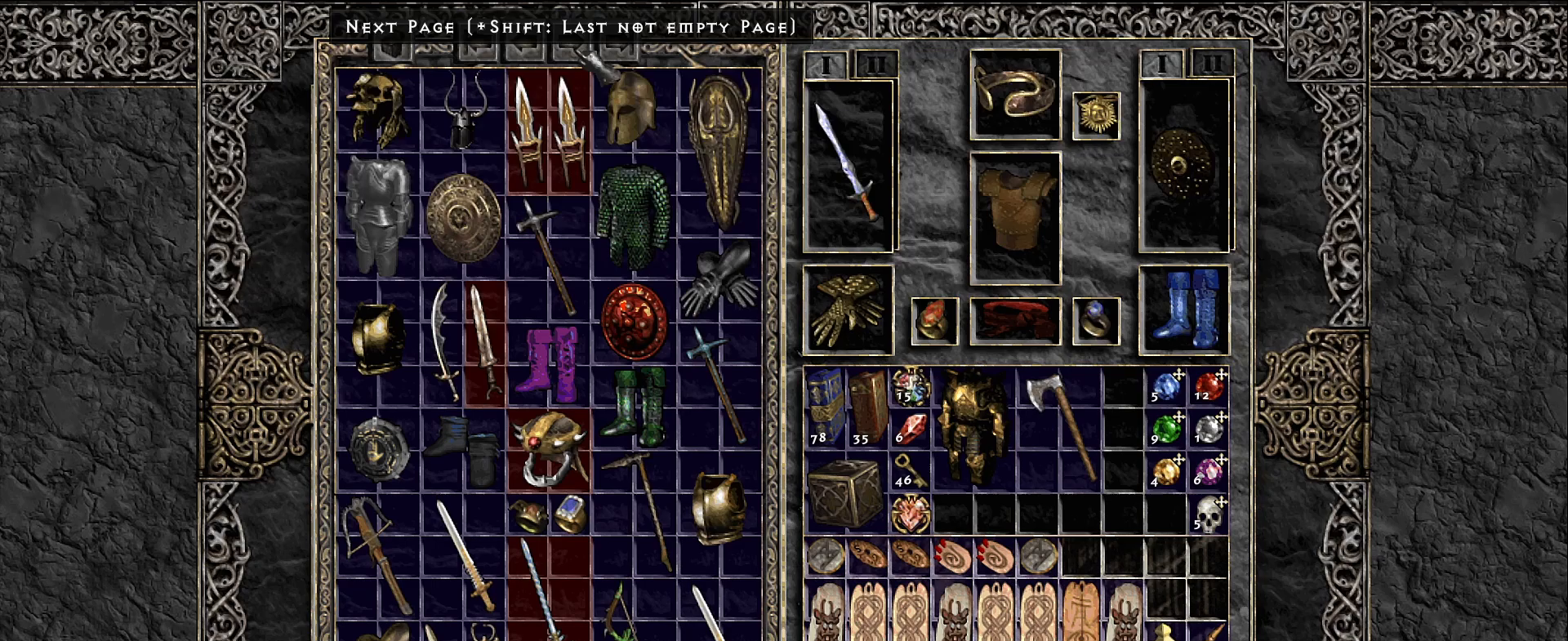
{"keys": [], "mouse": [], "events": [[17, "mouse_left", "down"], [83, "mouse_left", "up"]]}
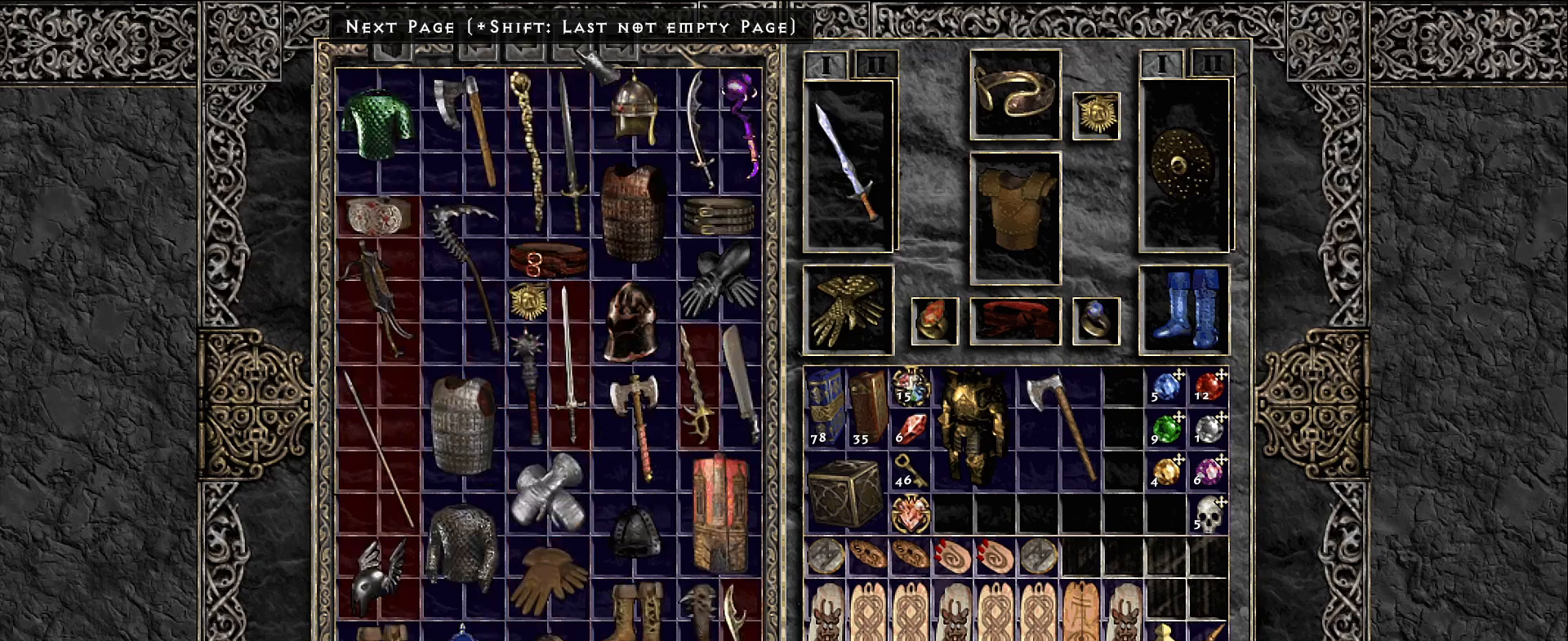
{"keys": [], "mouse": [], "events": [[150, "mouse_left", "down"], [233, "mouse_left", "up"]]}
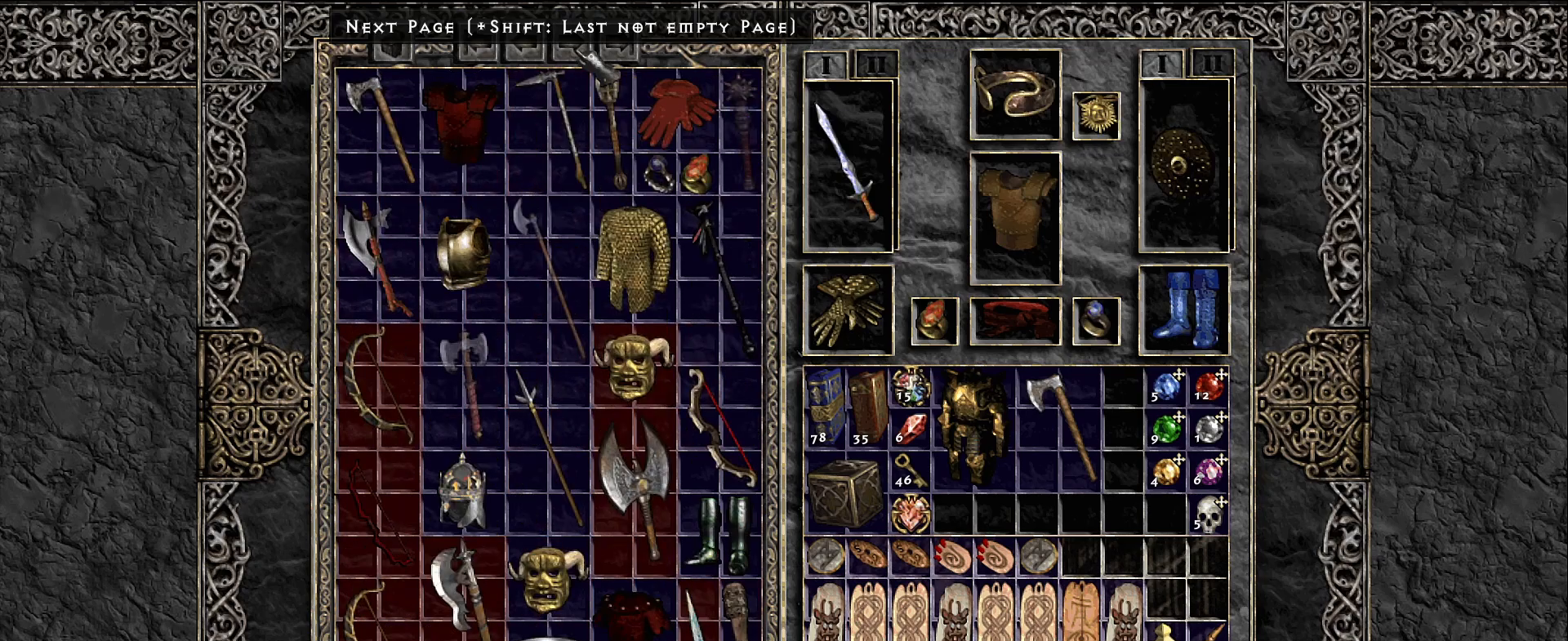
{"keys": [], "mouse": [], "events": []}
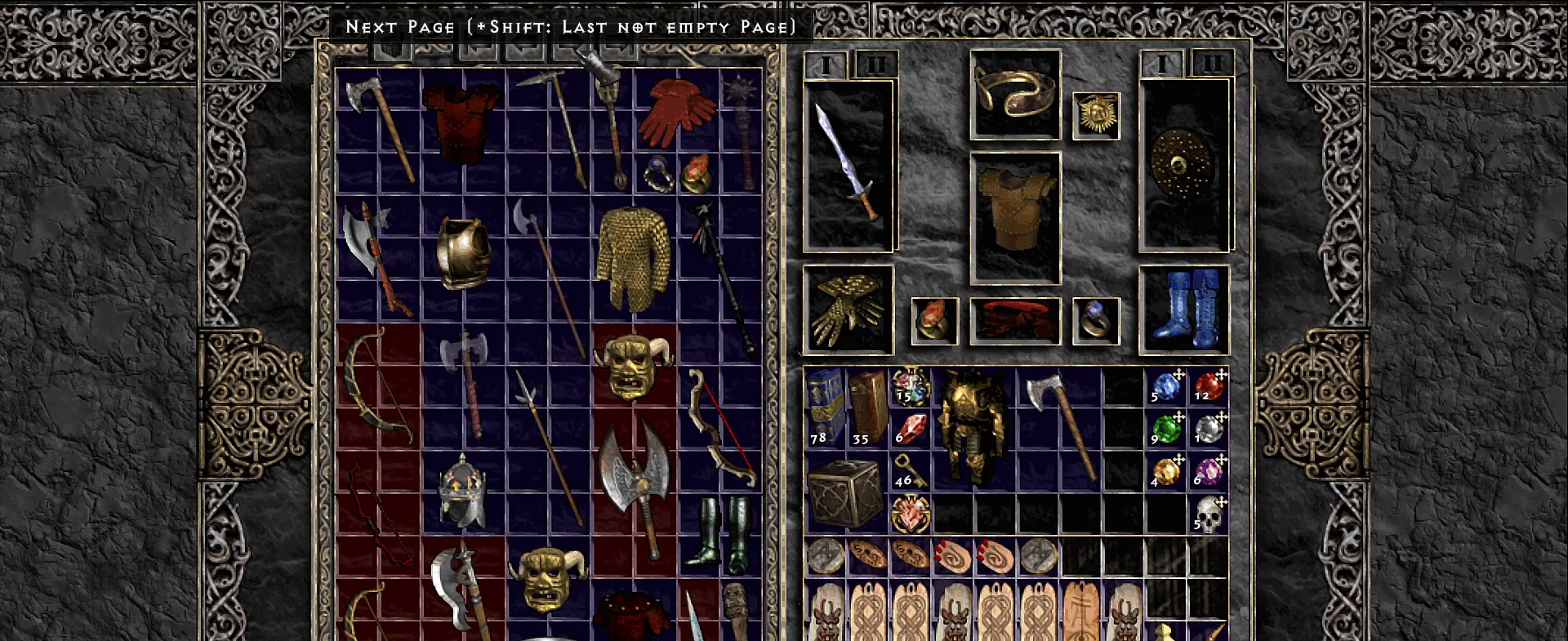
{"keys": [], "mouse": [], "events": [[200, "mouse_left", "down"], [283, "mouse_left", "up"]]}
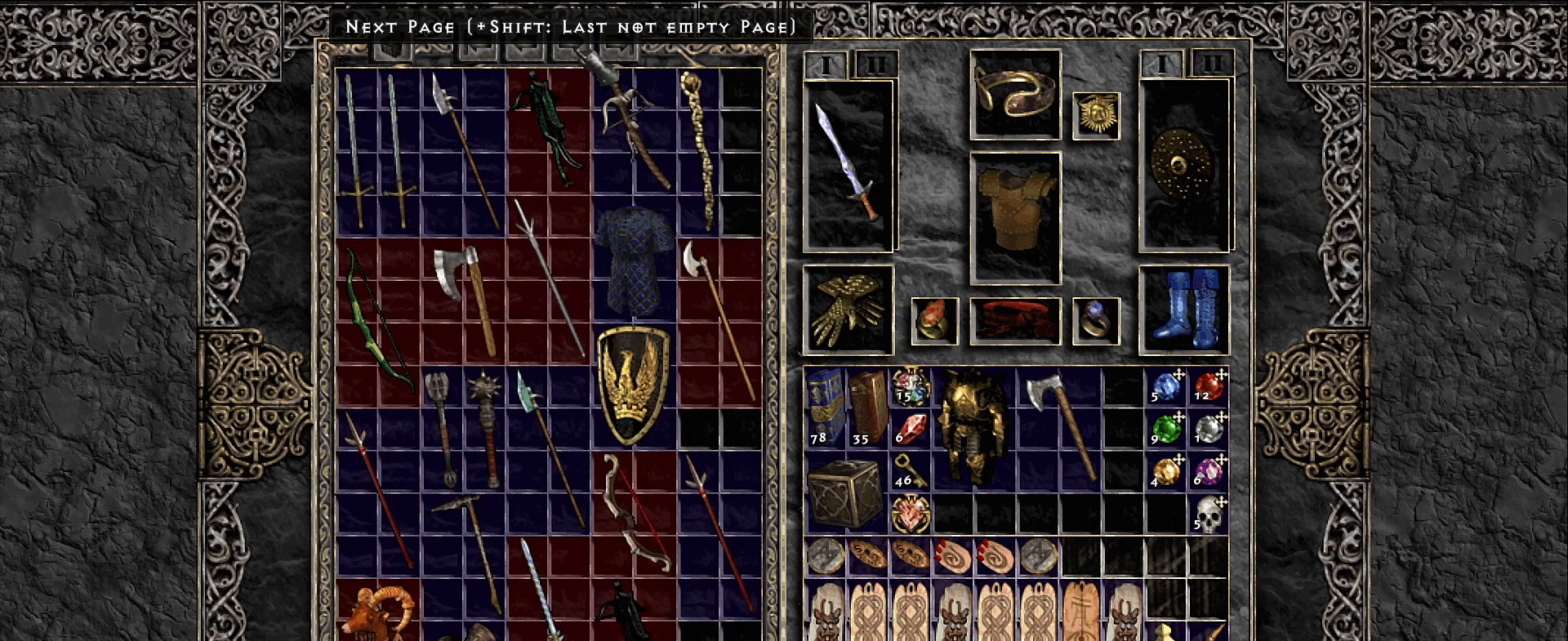
{"keys": [], "mouse": [], "events": []}
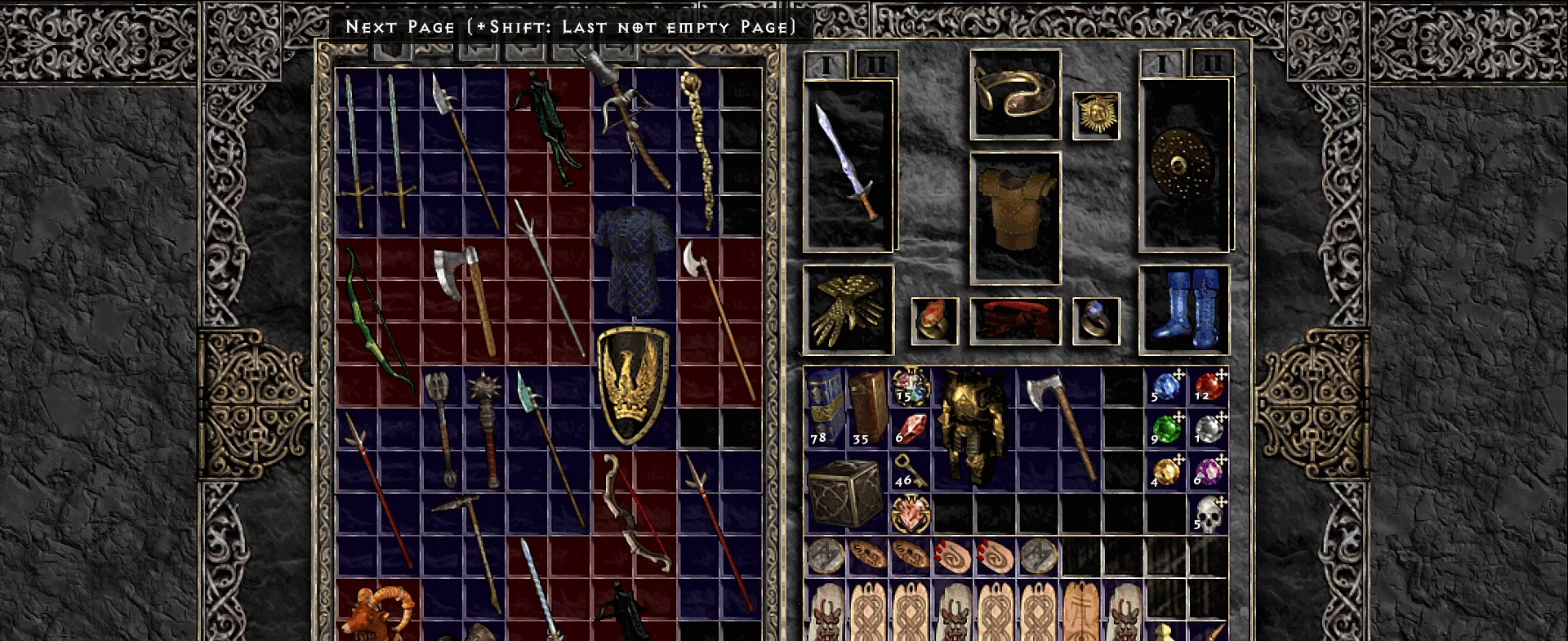
{"keys": [], "mouse": [], "events": []}
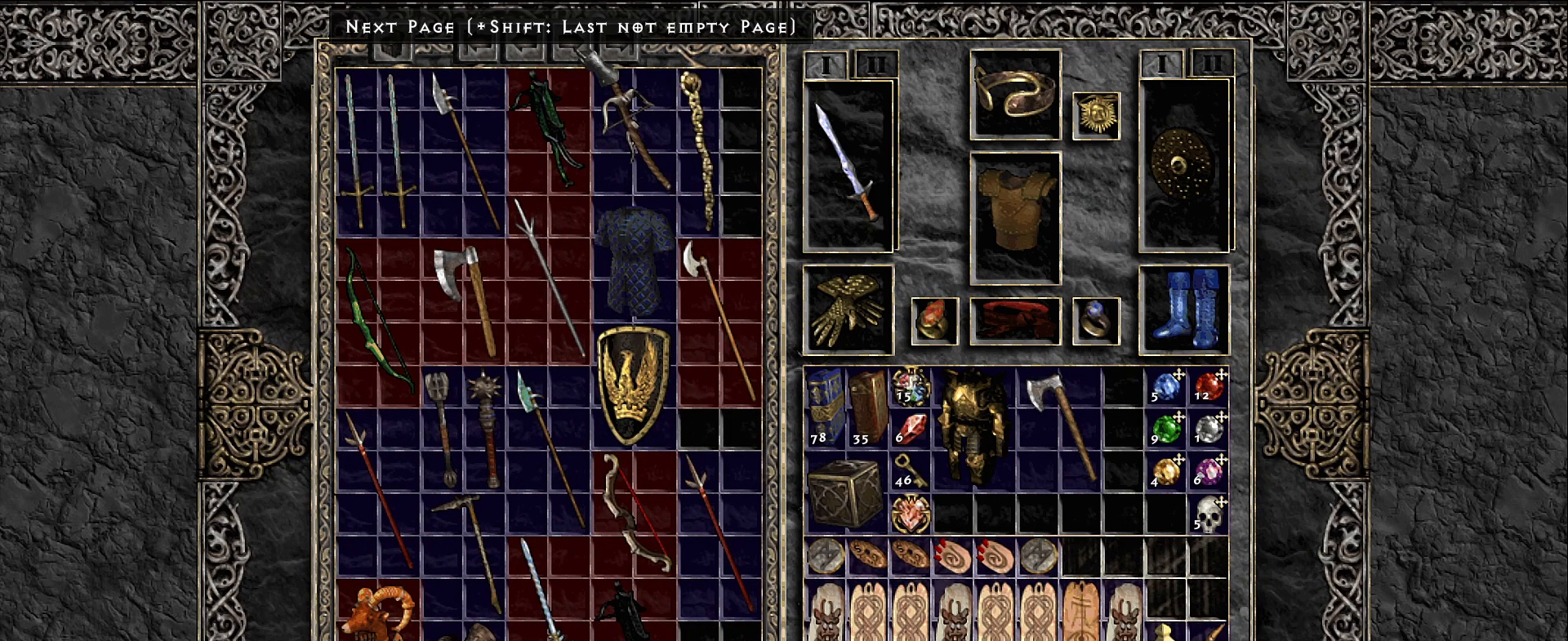
{"keys": [], "mouse": [], "events": []}
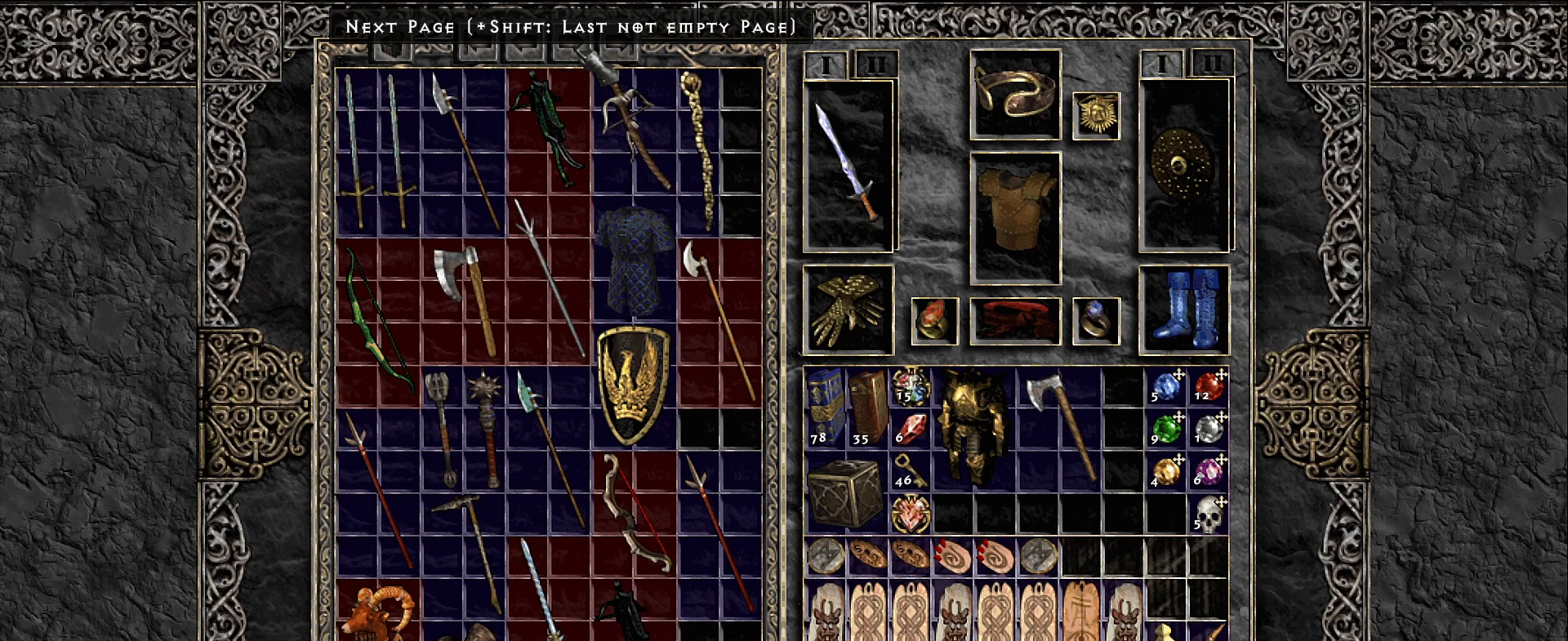
{"keys": [], "mouse": [], "events": []}
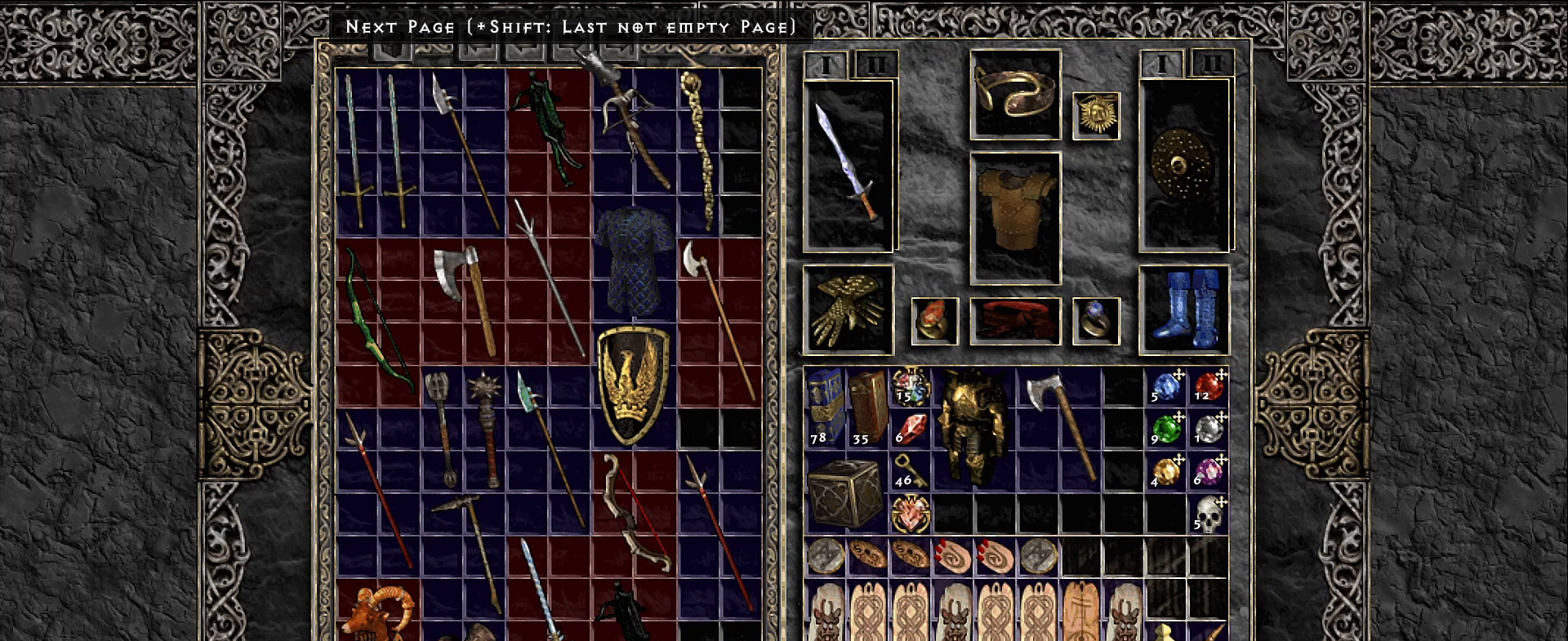
{"keys": [], "mouse": [], "events": []}
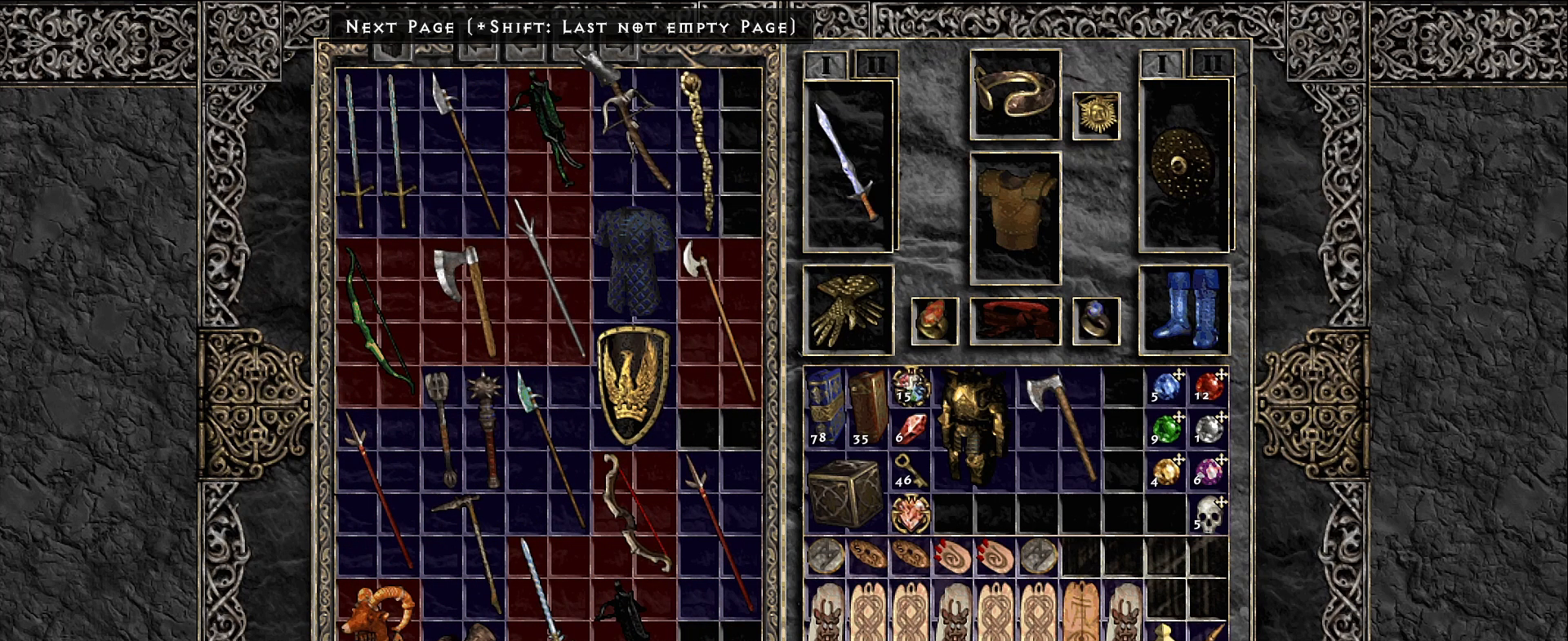
{"keys": [], "mouse": [], "events": [[183, "mouse_left", "down"], [267, "mouse_left", "up"]]}
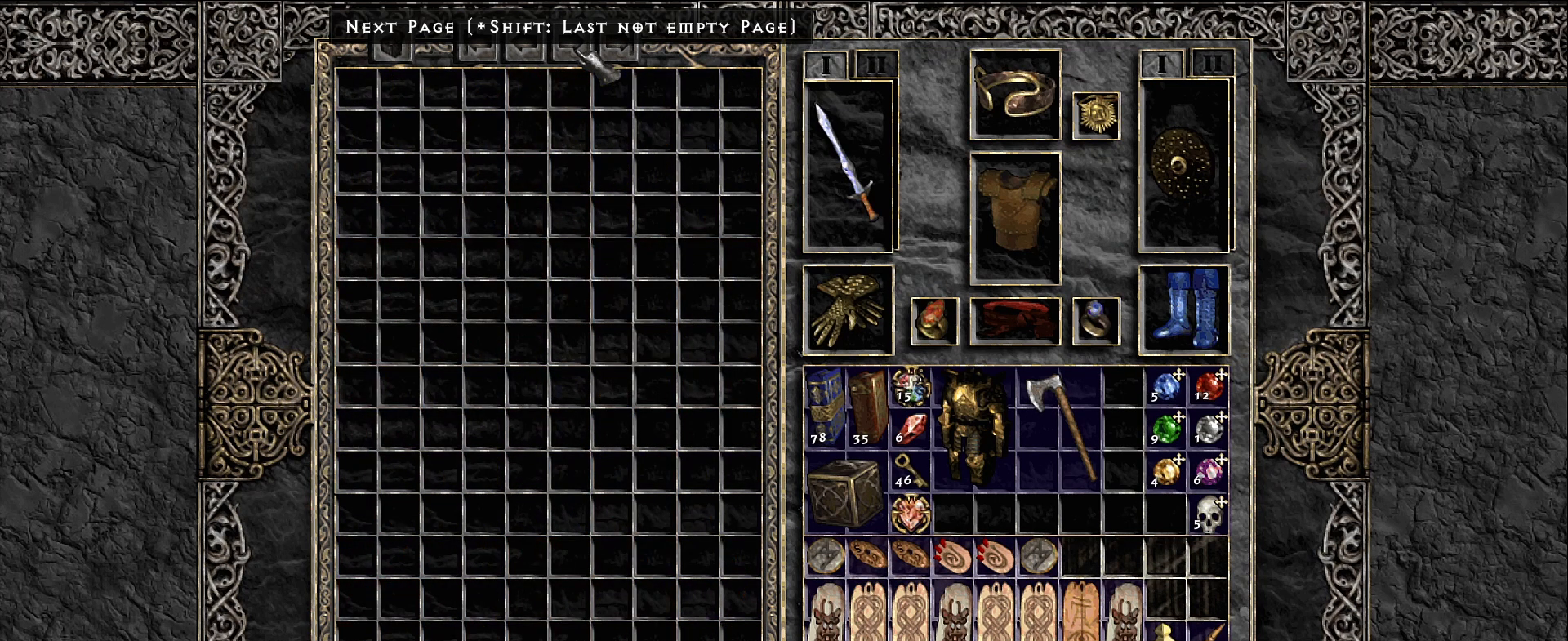
{"keys": [], "mouse": [], "events": []}
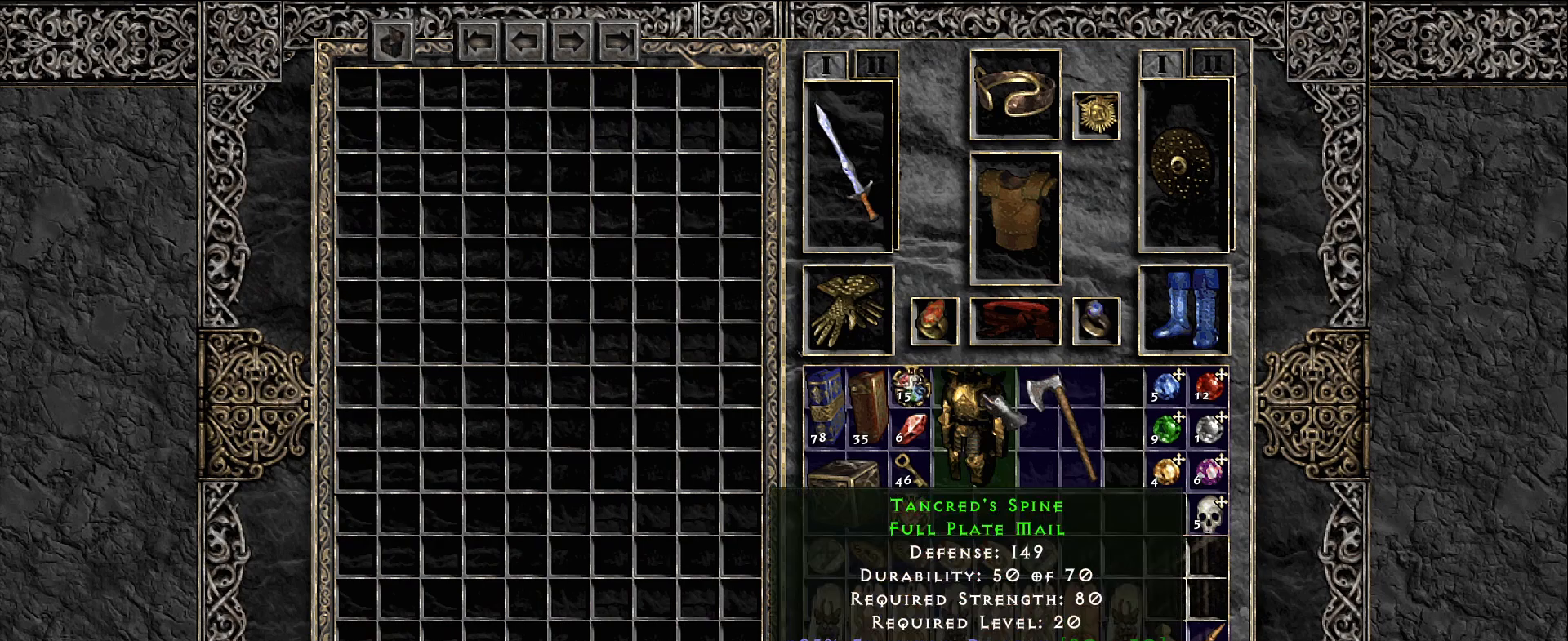
{"keys": [], "mouse": [], "events": []}
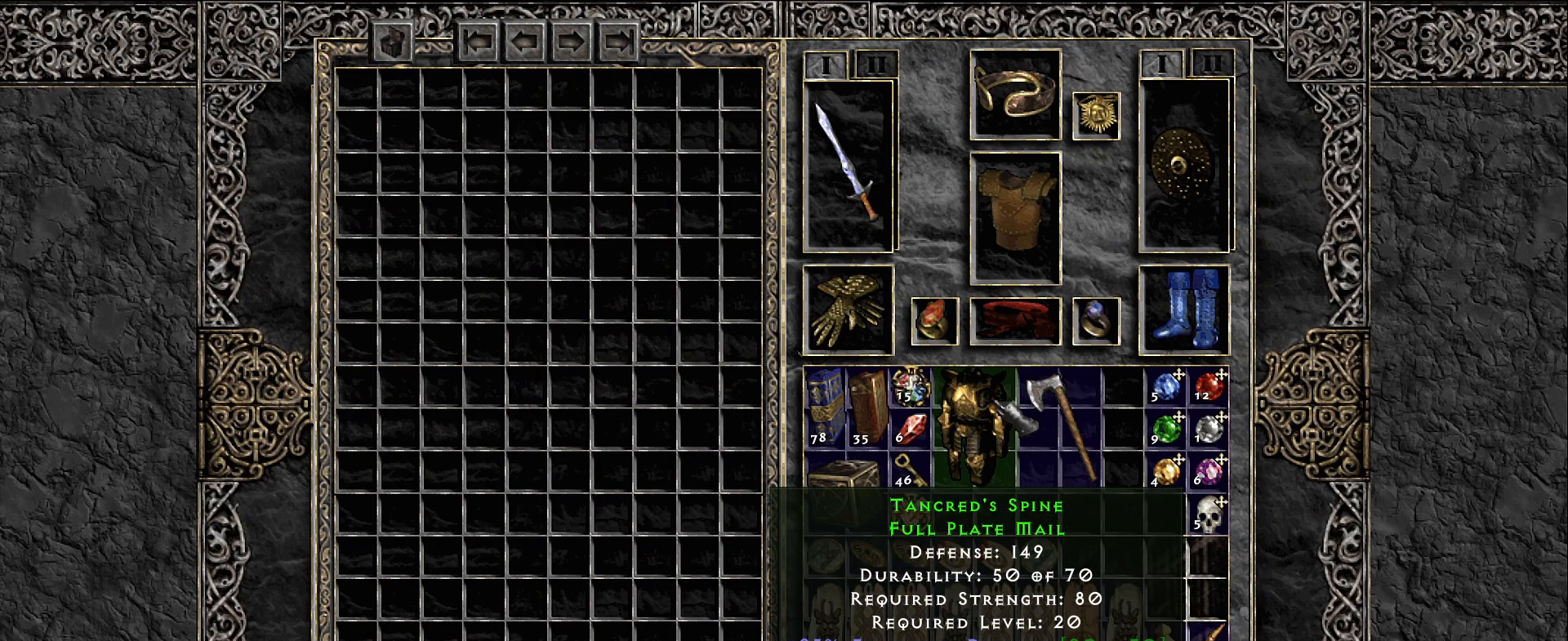
{"keys": [], "mouse": [], "events": []}
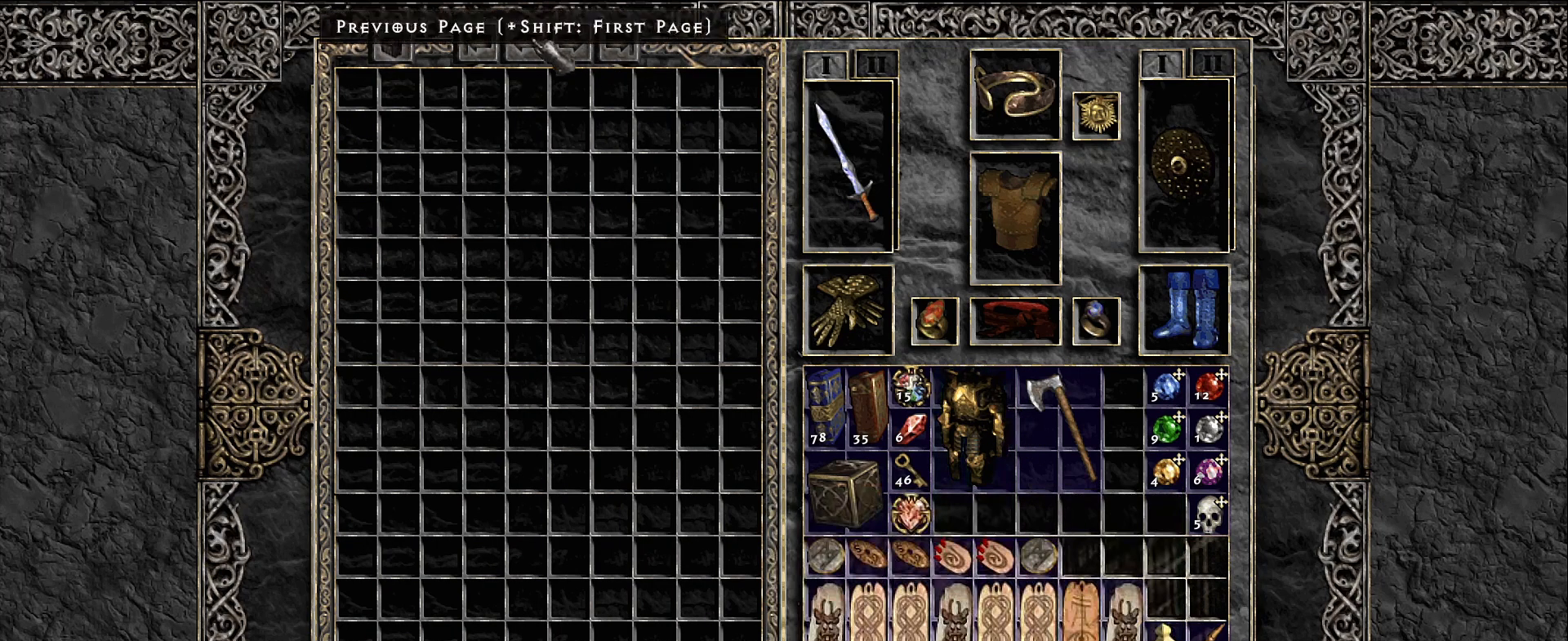
{"keys": [], "mouse": [], "events": [[33, "mouse_left", "down"], [117, "mouse_left", "up"]]}
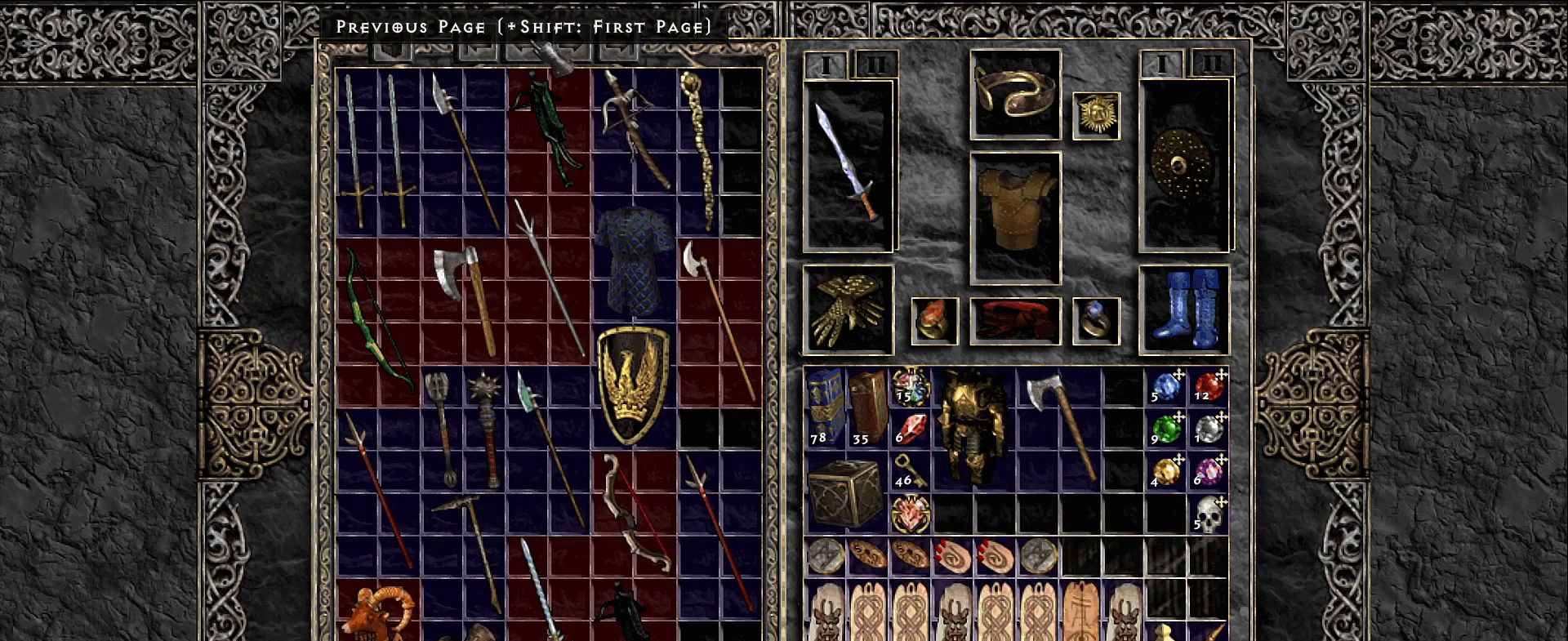
{"keys": [], "mouse": [], "events": []}
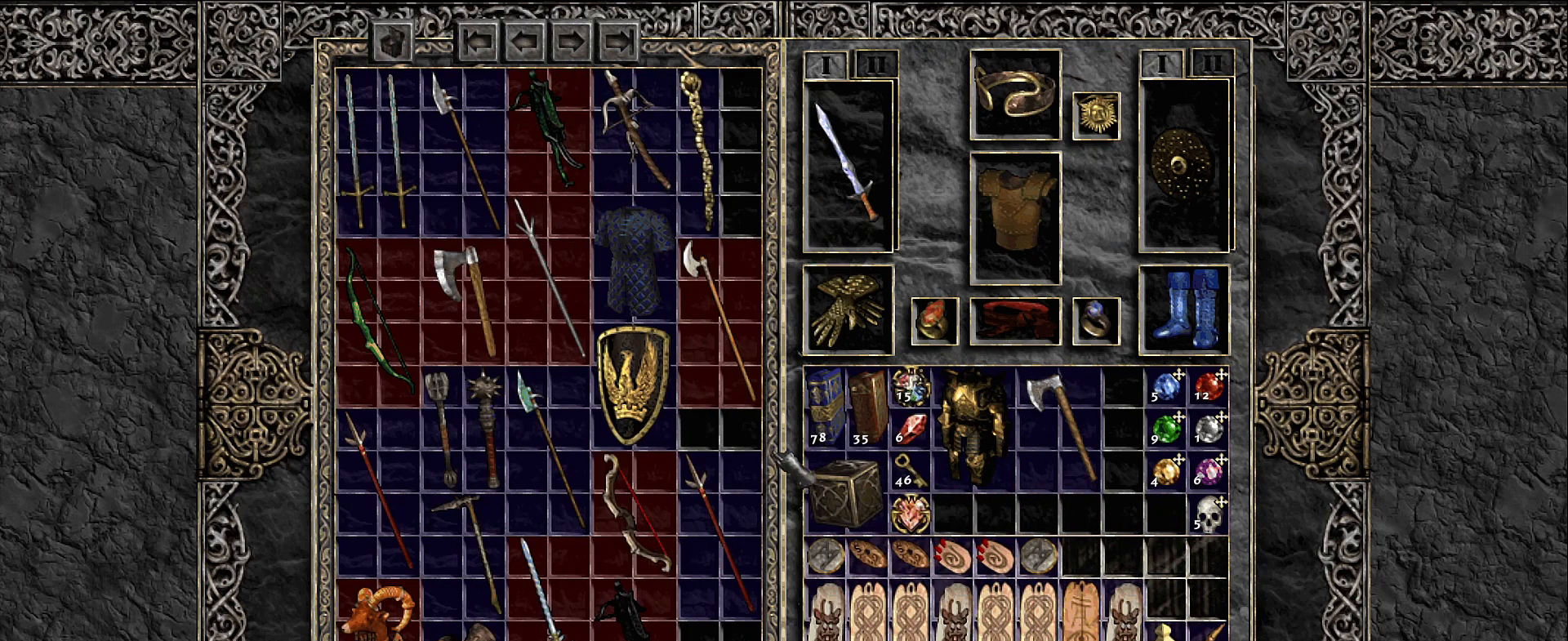
{"keys": [], "mouse": [], "events": [[233, "mouse_left", "down"], [317, "mouse_left", "up"]]}
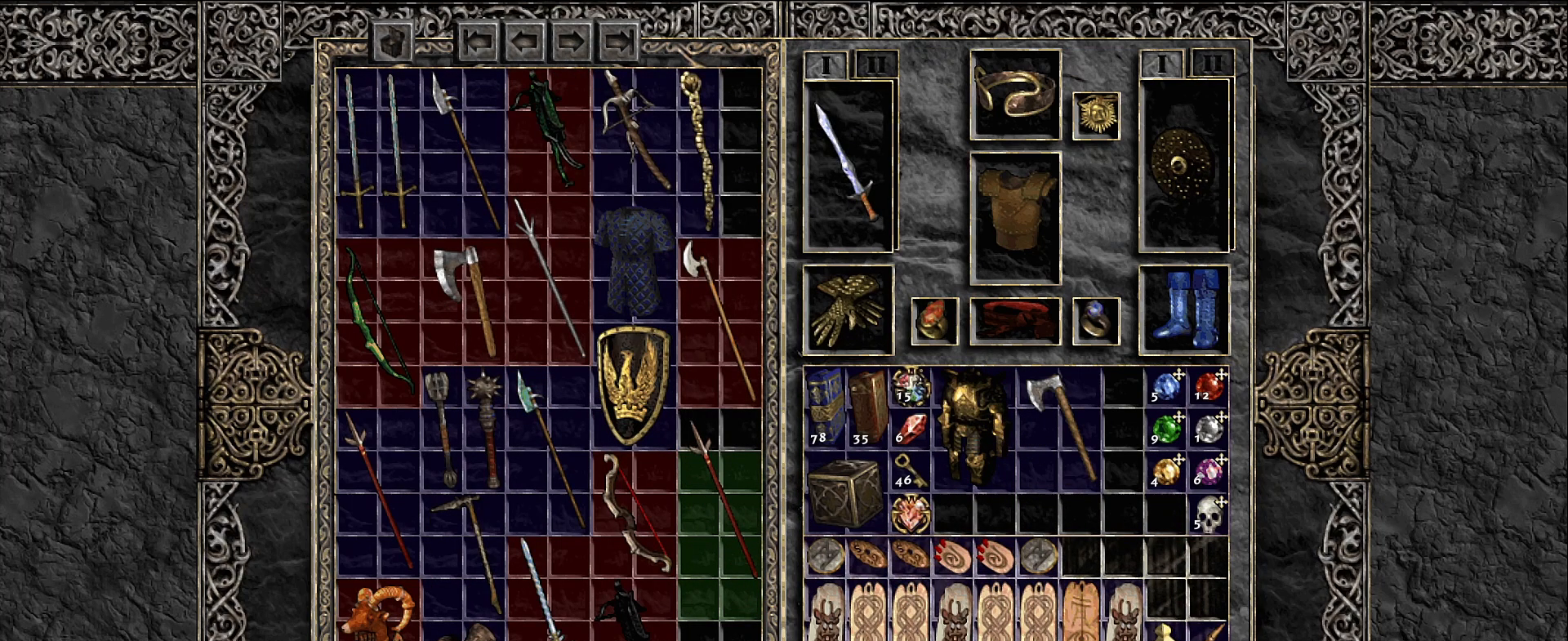
{"keys": [], "mouse": [], "events": [[100, "mouse_left", "down"], [167, "mouse_left", "up"]]}
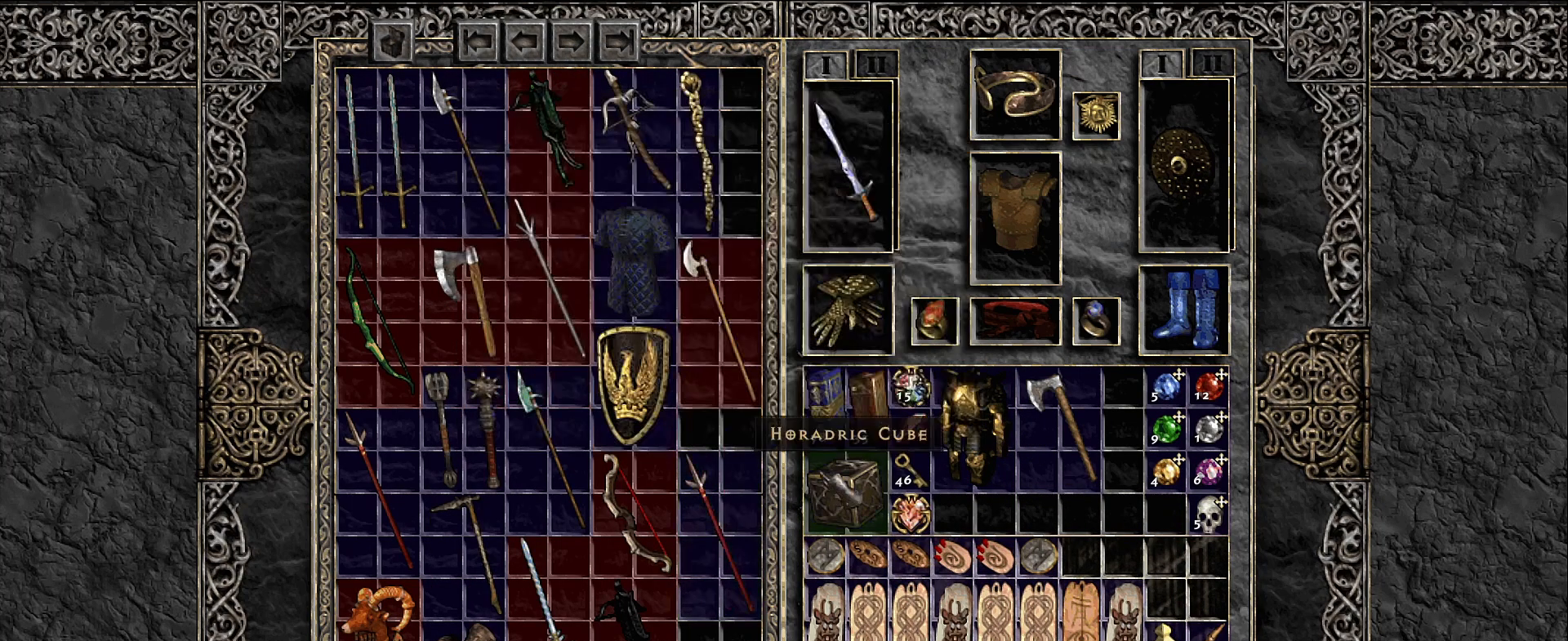
{"keys": [], "mouse": [], "events": [[417, "mouse_left", "down"], [467, "mouse_left", "up"]]}
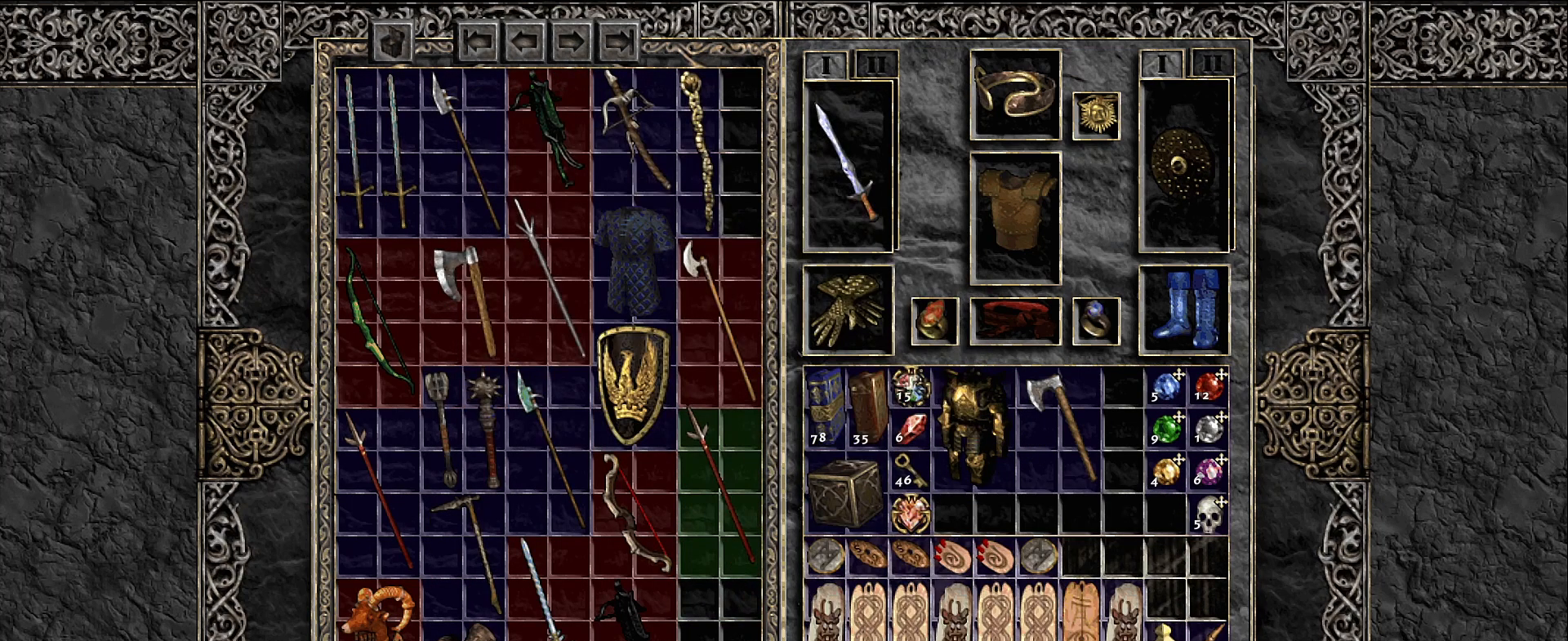
{"keys": [], "mouse": [], "events": [[200, "mouse_left", "down"], [283, "mouse_left", "up"]]}
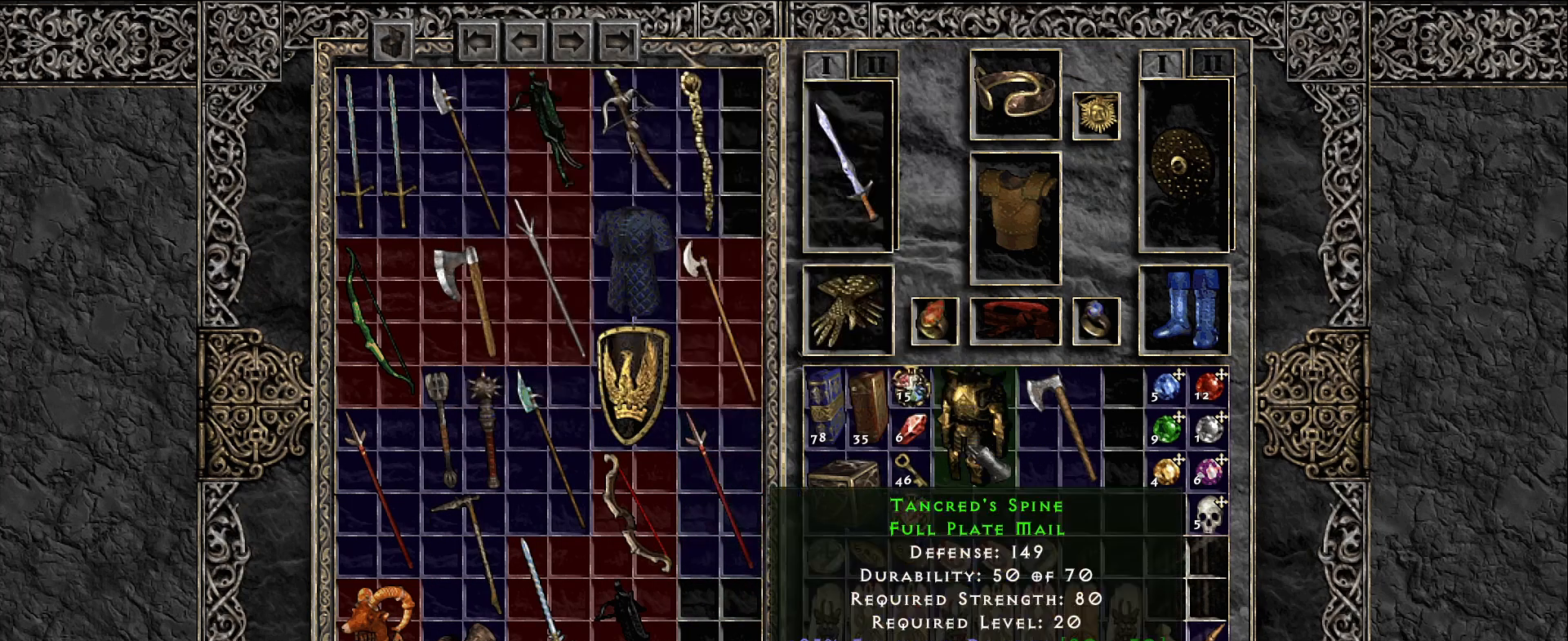
{"keys": ["shift"], "mouse": [], "events": [[167, "shift", "down"], [400, "mouse_right", "down"], [467, "mouse_right", "up"]]}
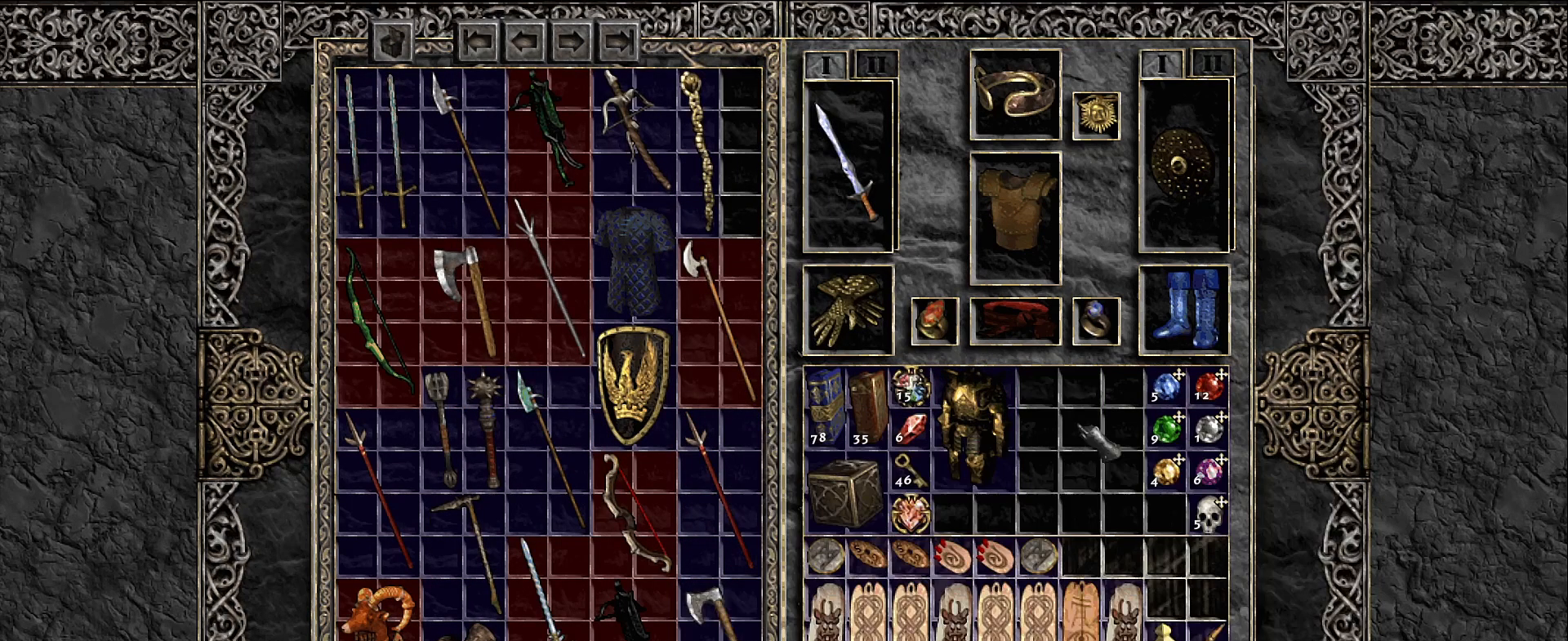
{"keys": [], "mouse": [], "events": [[183, "shift", "up"]]}
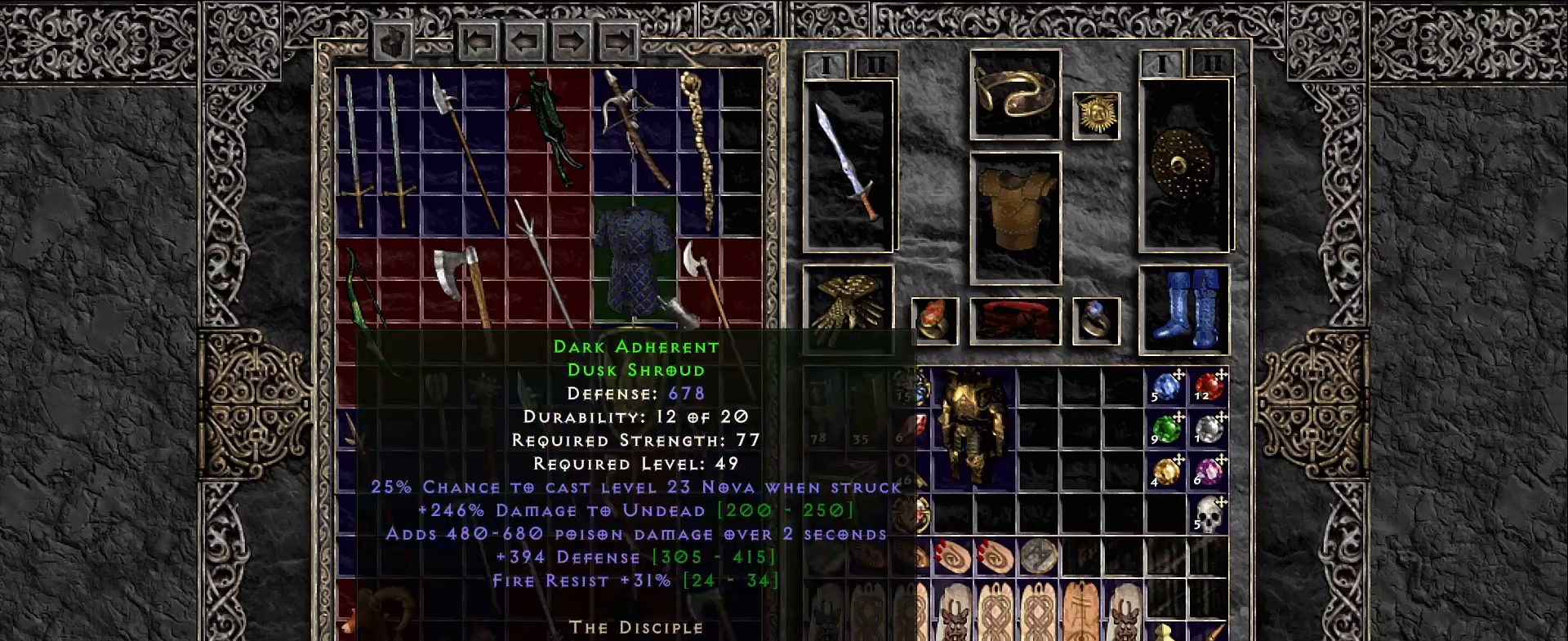
{"keys": [], "mouse": [], "events": []}
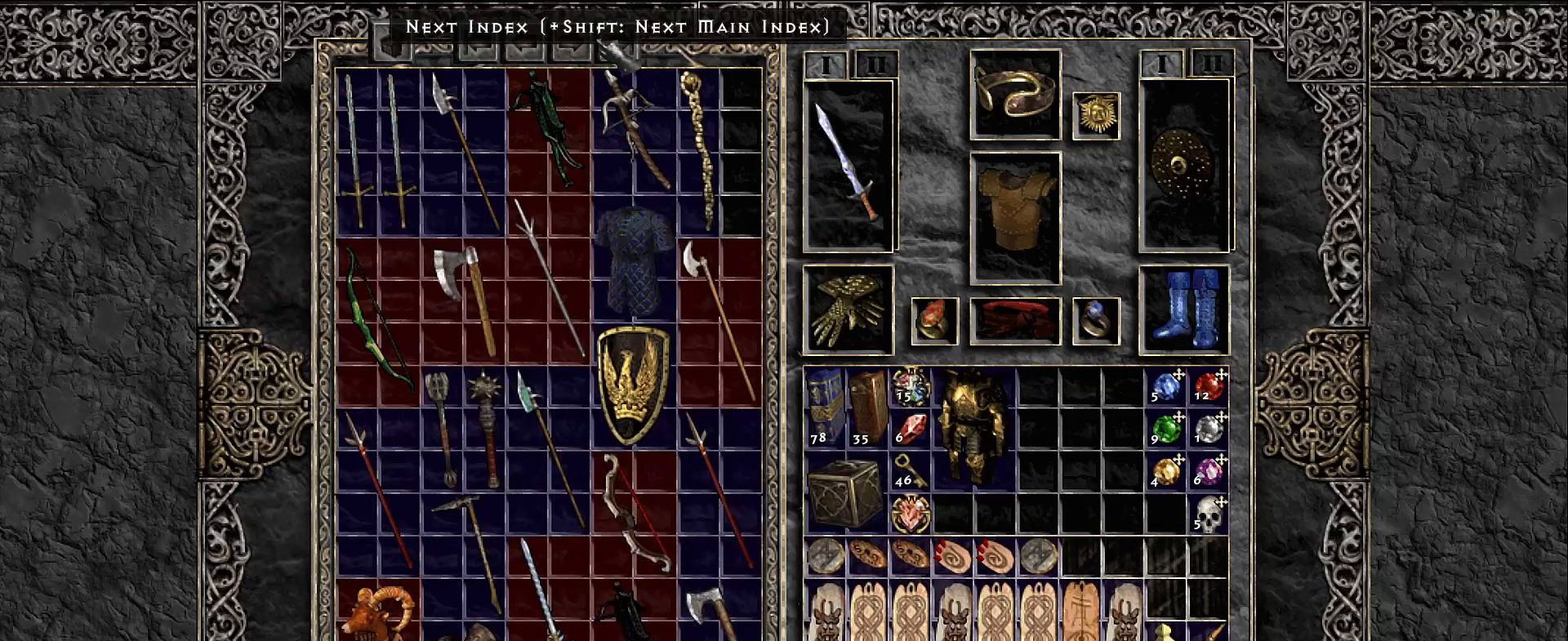
{"keys": [], "mouse": [], "events": [[317, "mouse_left", "down"], [383, "mouse_left", "up"]]}
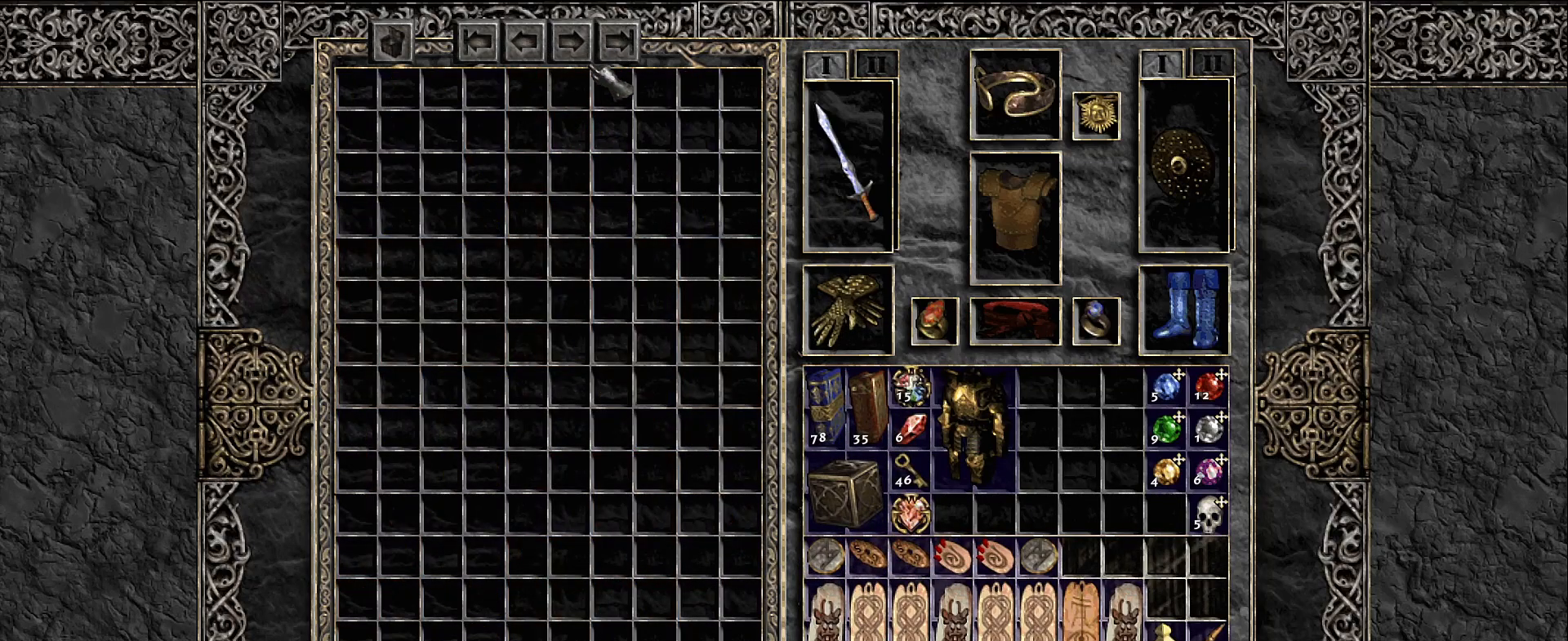
{"keys": ["shift"], "mouse": ["right"], "events": [[233, "shift", "down"], [467, "mouse_right", "down"]]}